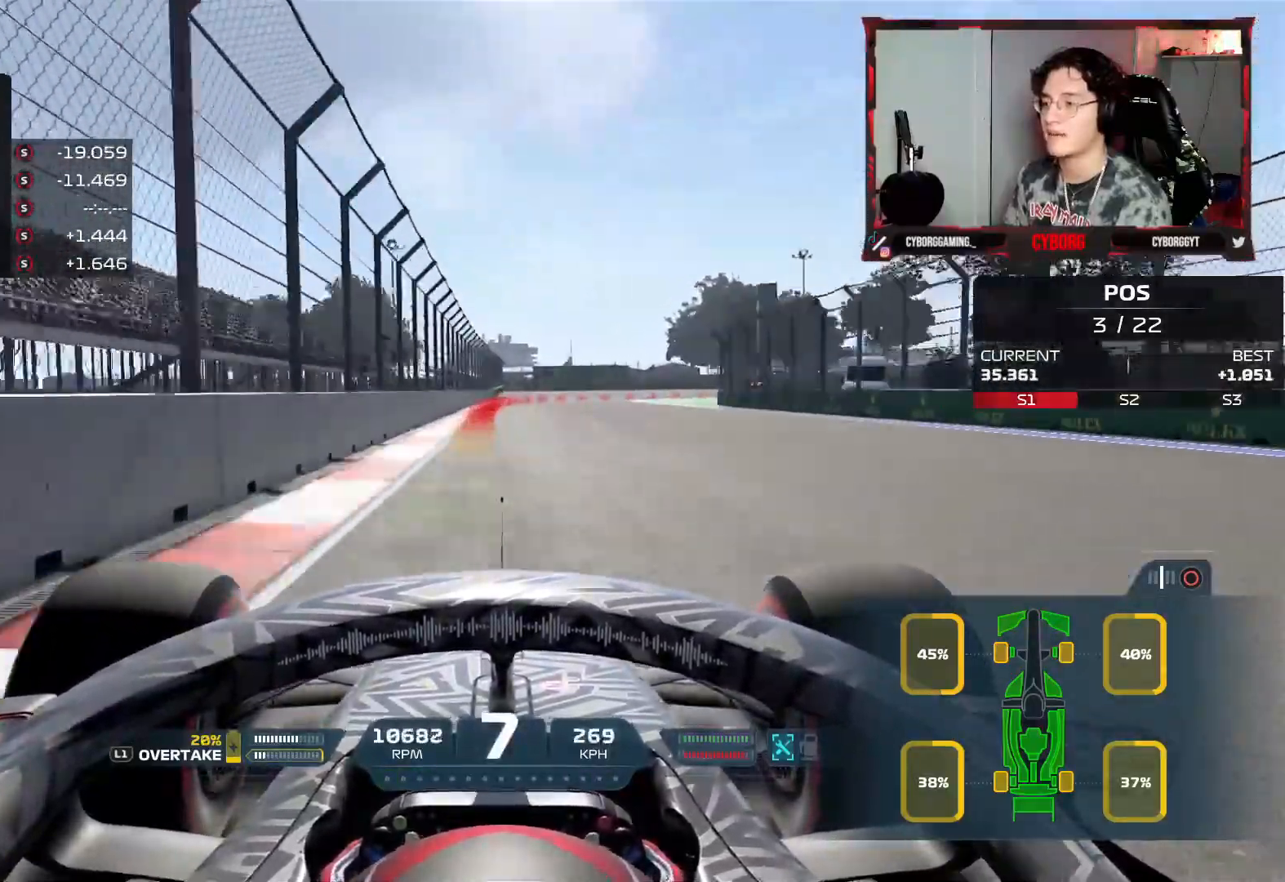
Gameplay with a controller (PlayStation layout); each line is a JSON object with the inputs held at the frame after it. "events" lists button and stick changes between this image and that frame as [ms after this image, input, new state], when the widget could be followed in between.
{"buttons": ["SQUARE", "L2"], "left_stick": "center", "right_stick": "center", "events": [[100, "SQUARE", "up"], [117, "L1", "down"], [217, "L1", "up"], [217, "SQUARE", "down"], [367, "SQUARE", "up"], [383, "L1", "down"], [483, "SQUARE", "down"], [500, "L1", "up"]]}
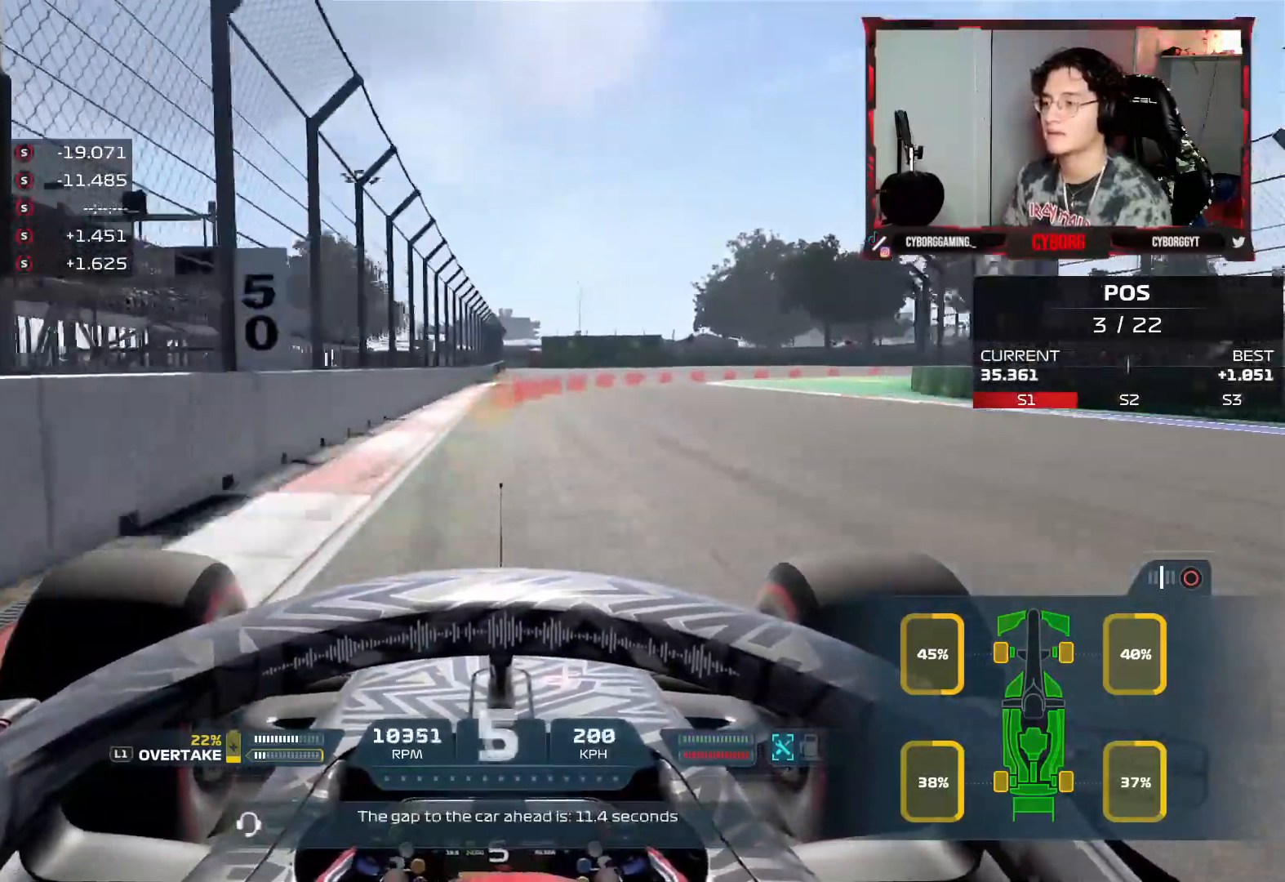
{"buttons": ["L1", "L2"], "left_stick": "right", "right_stick": "center", "events": [[50, "left_stick", "right"], [100, "L1", "down"], [100, "SQUARE", "up"], [200, "L1", "up"], [200, "SQUARE", "down"], [300, "L1", "down"], [300, "SQUARE", "up"]]}
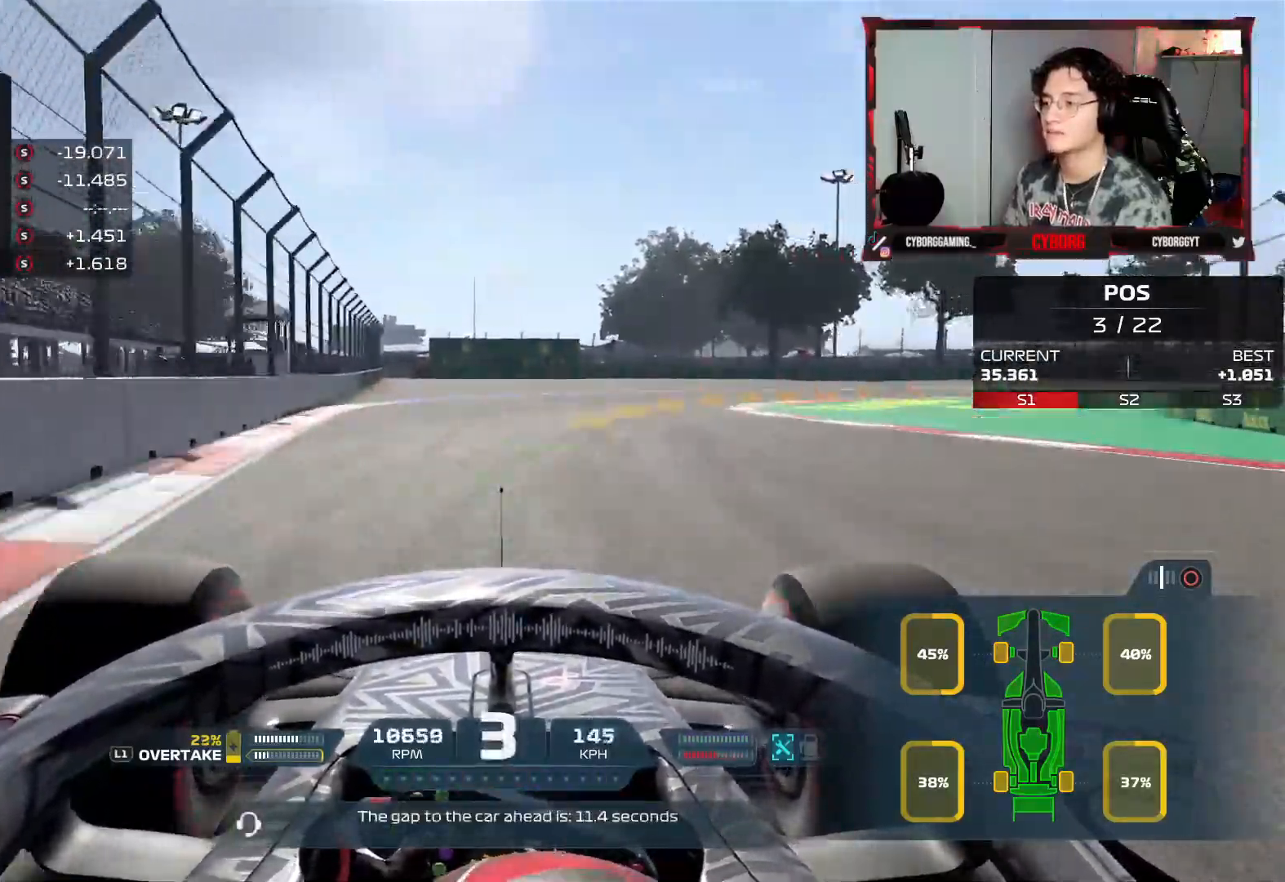
{"buttons": [], "left_stick": "right", "right_stick": "center", "events": [[50, "L1", "up"], [300, "L2", "up"]]}
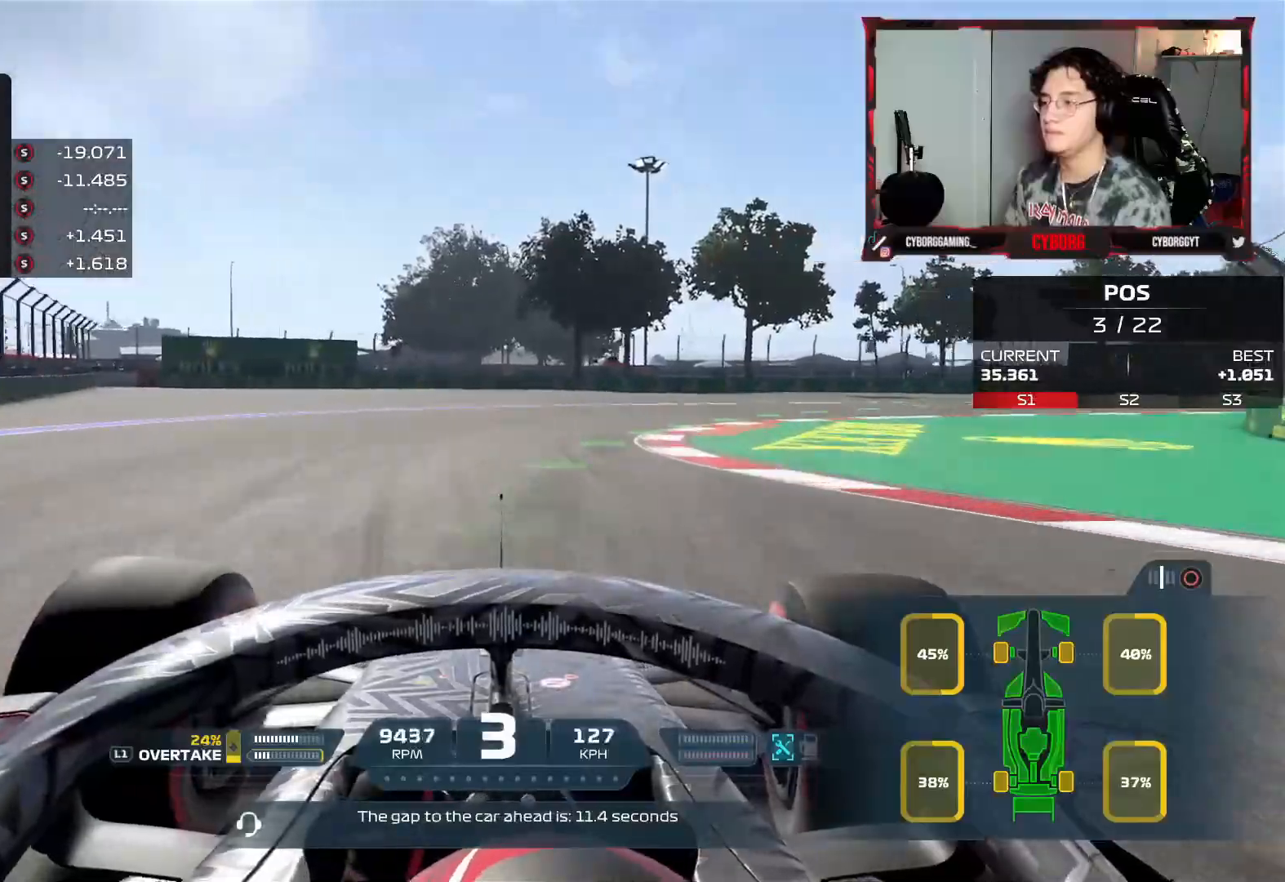
{"buttons": [], "left_stick": "right", "right_stick": "center", "events": []}
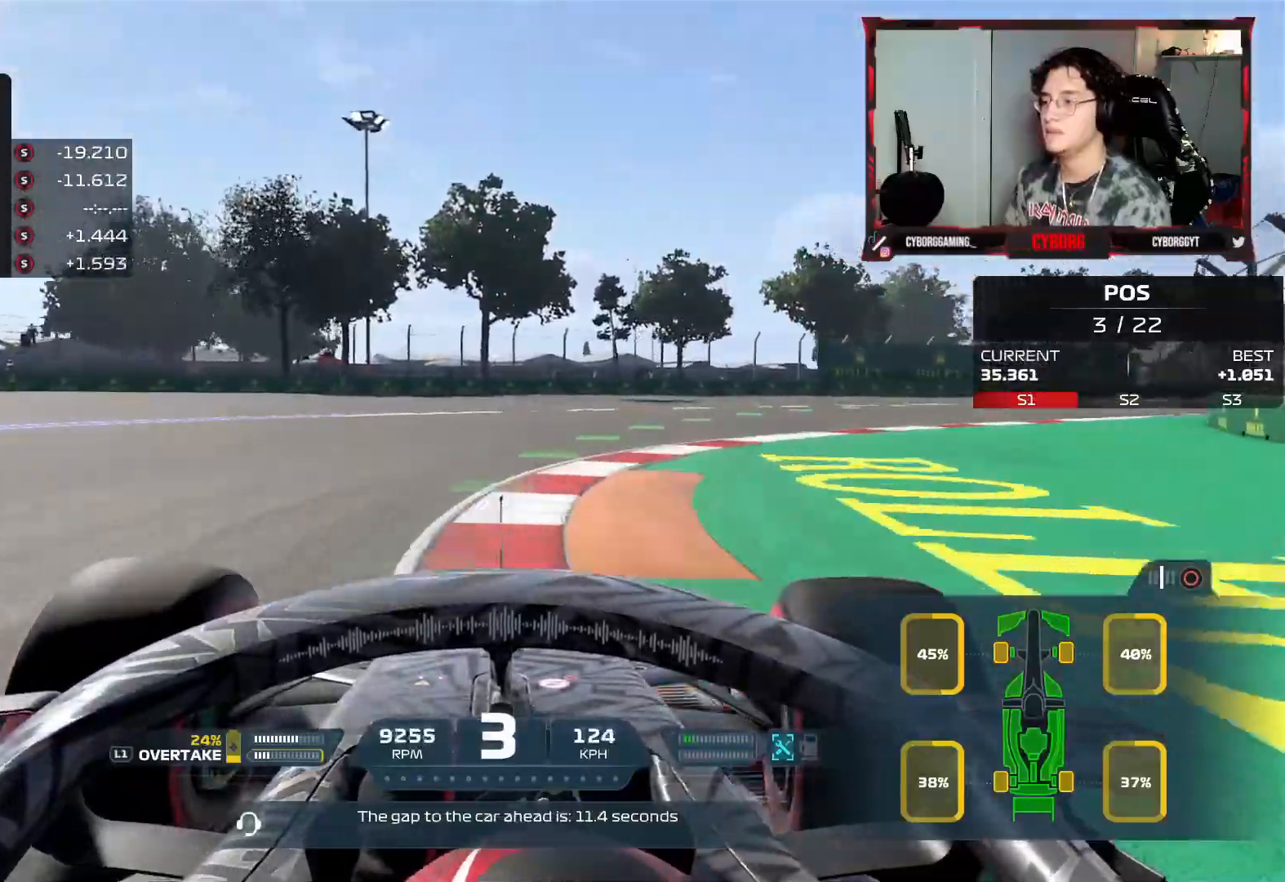
{"buttons": ["R2"], "left_stick": "right", "right_stick": "center", "events": [[317, "R2", "down"]]}
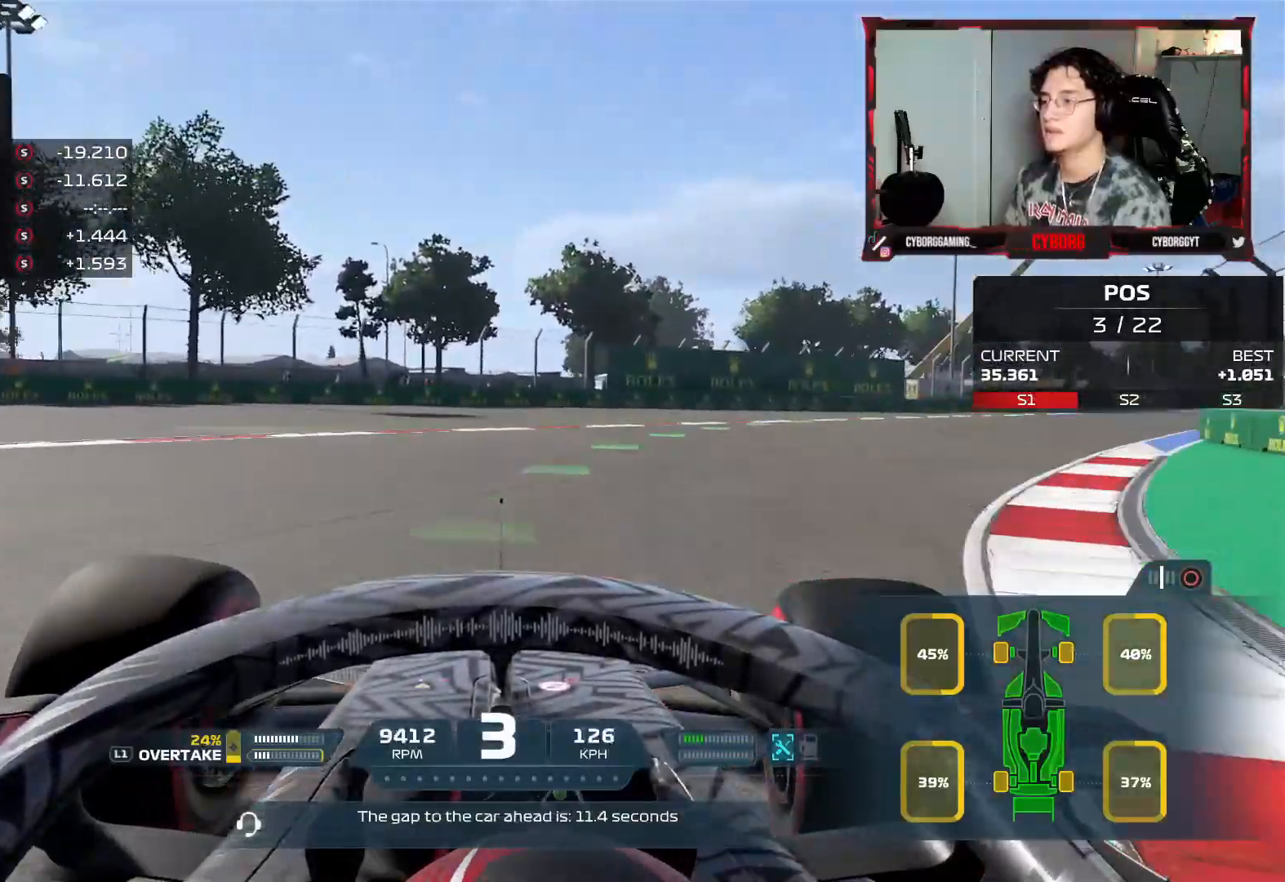
{"buttons": ["R2"], "left_stick": "right", "right_stick": "center", "events": []}
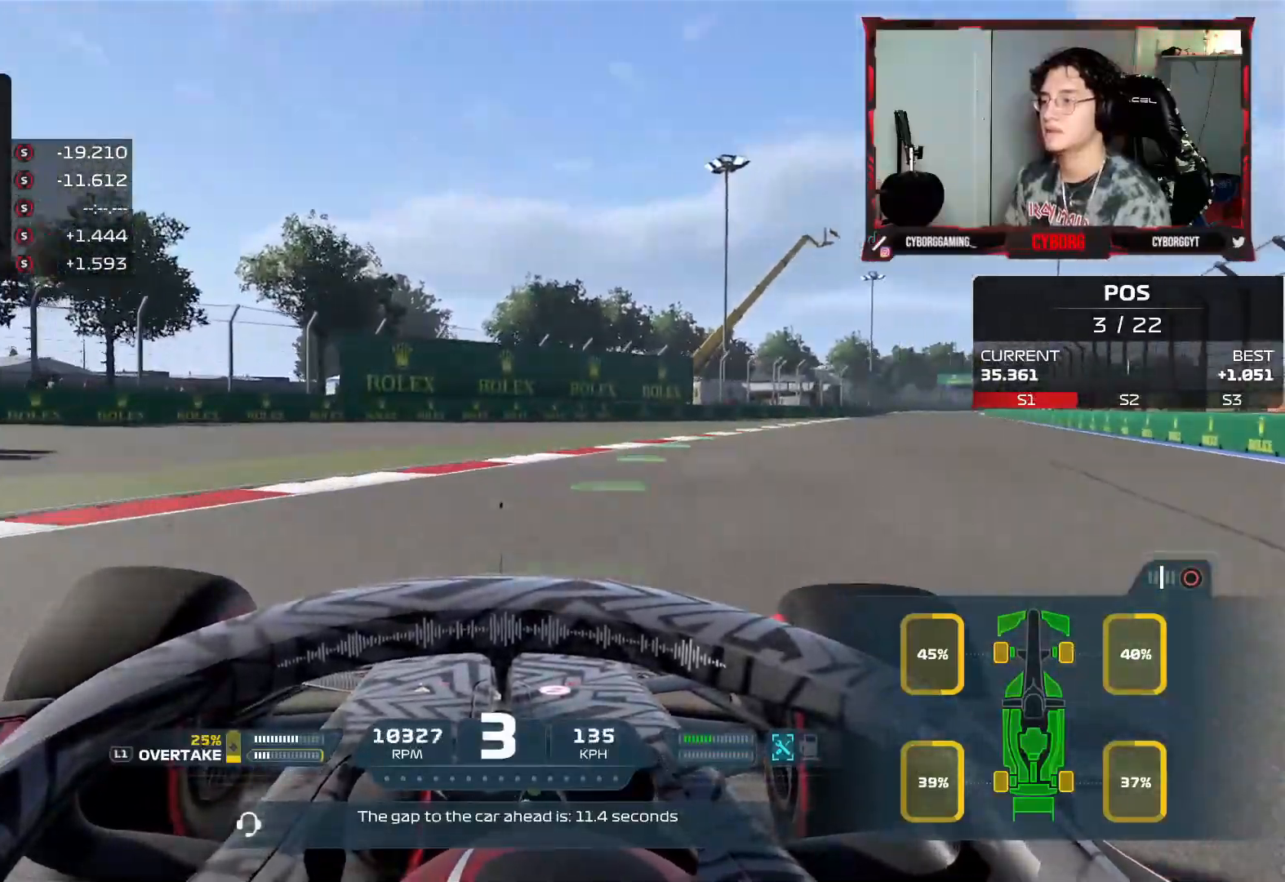
{"buttons": ["R2"], "left_stick": "right", "right_stick": "center", "events": []}
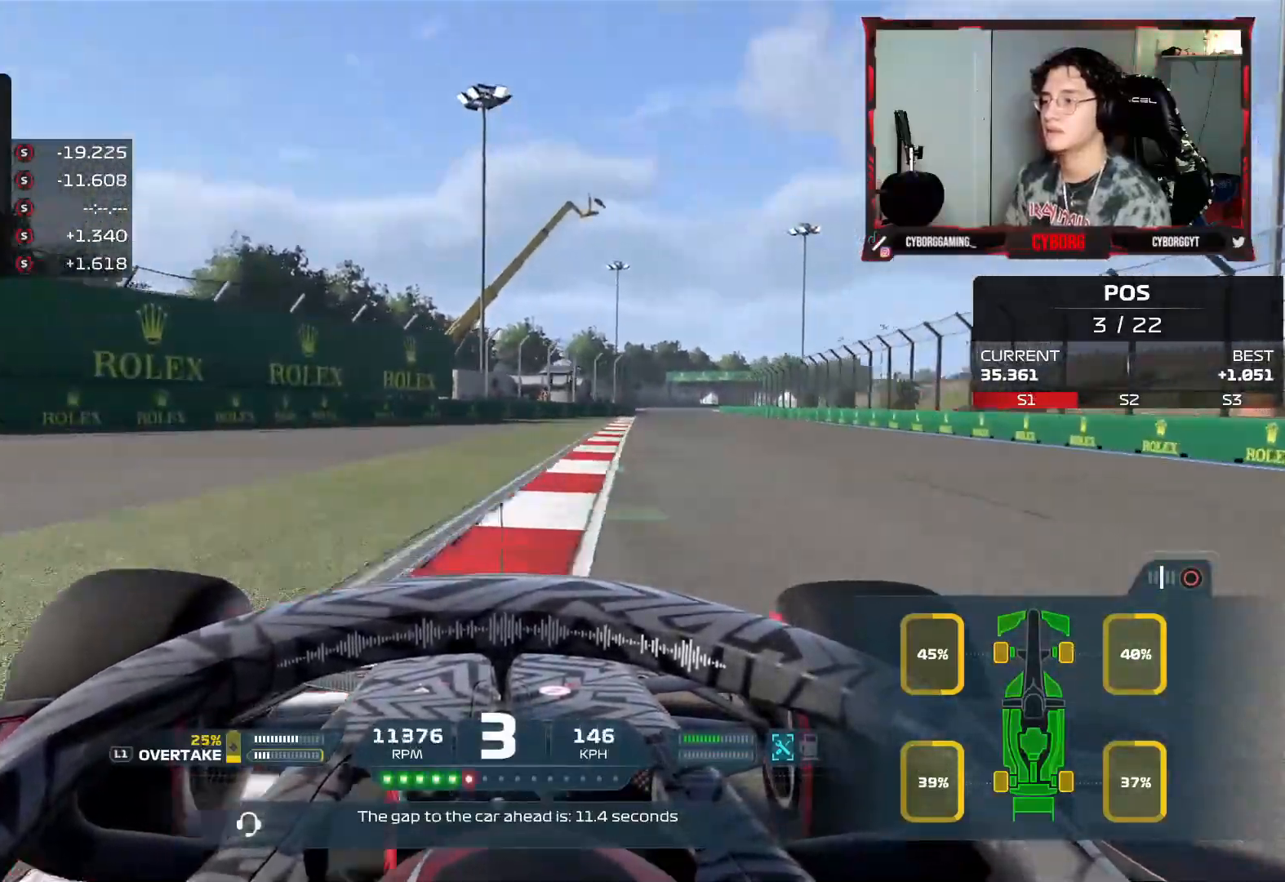
{"buttons": ["R2"], "left_stick": "up-right", "right_stick": "center", "events": [[200, "left_stick", "up-right"], [300, "CROSS", "down"], [467, "CROSS", "up"]]}
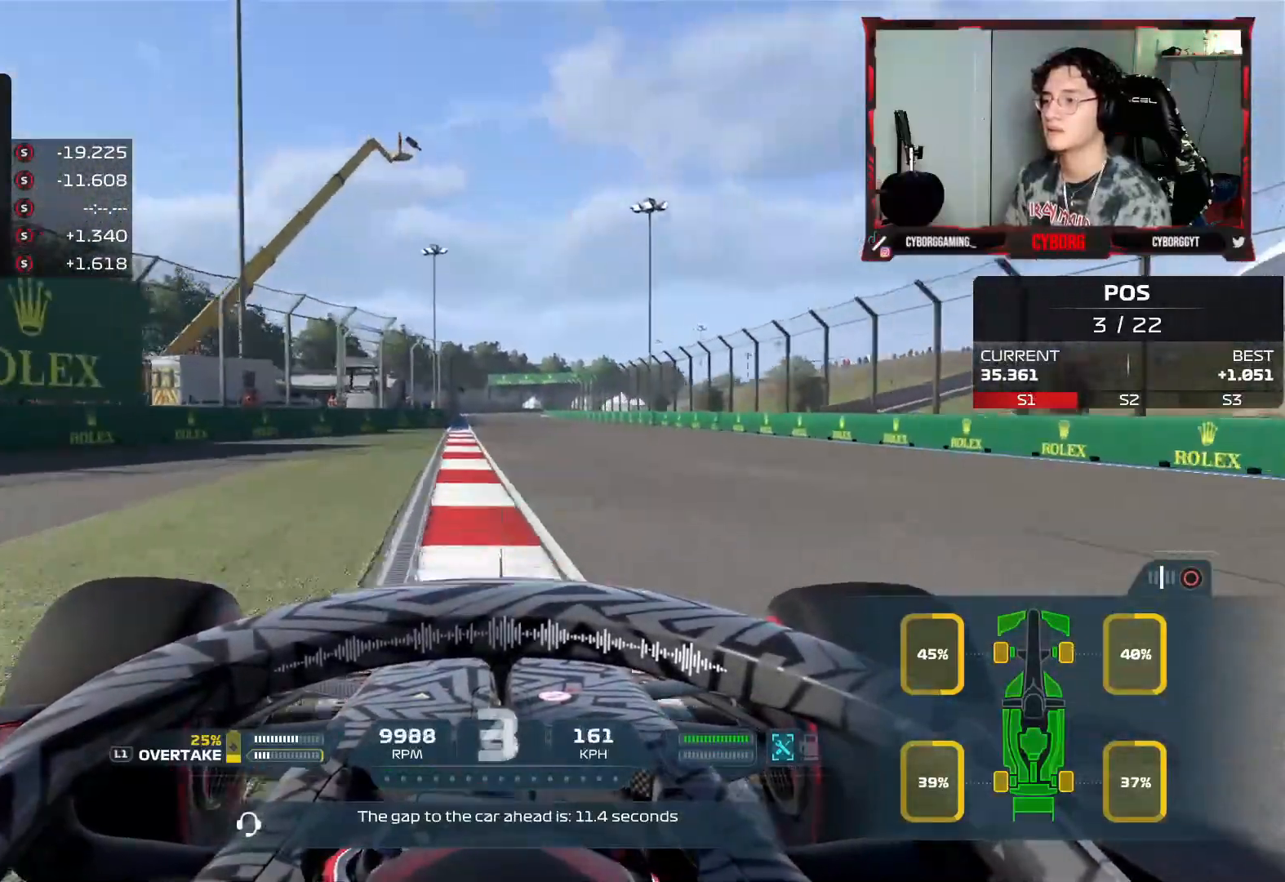
{"buttons": ["R2"], "left_stick": "up-left", "right_stick": "center", "events": [[100, "left_stick", "up"], [267, "left_stick", "up-left"]]}
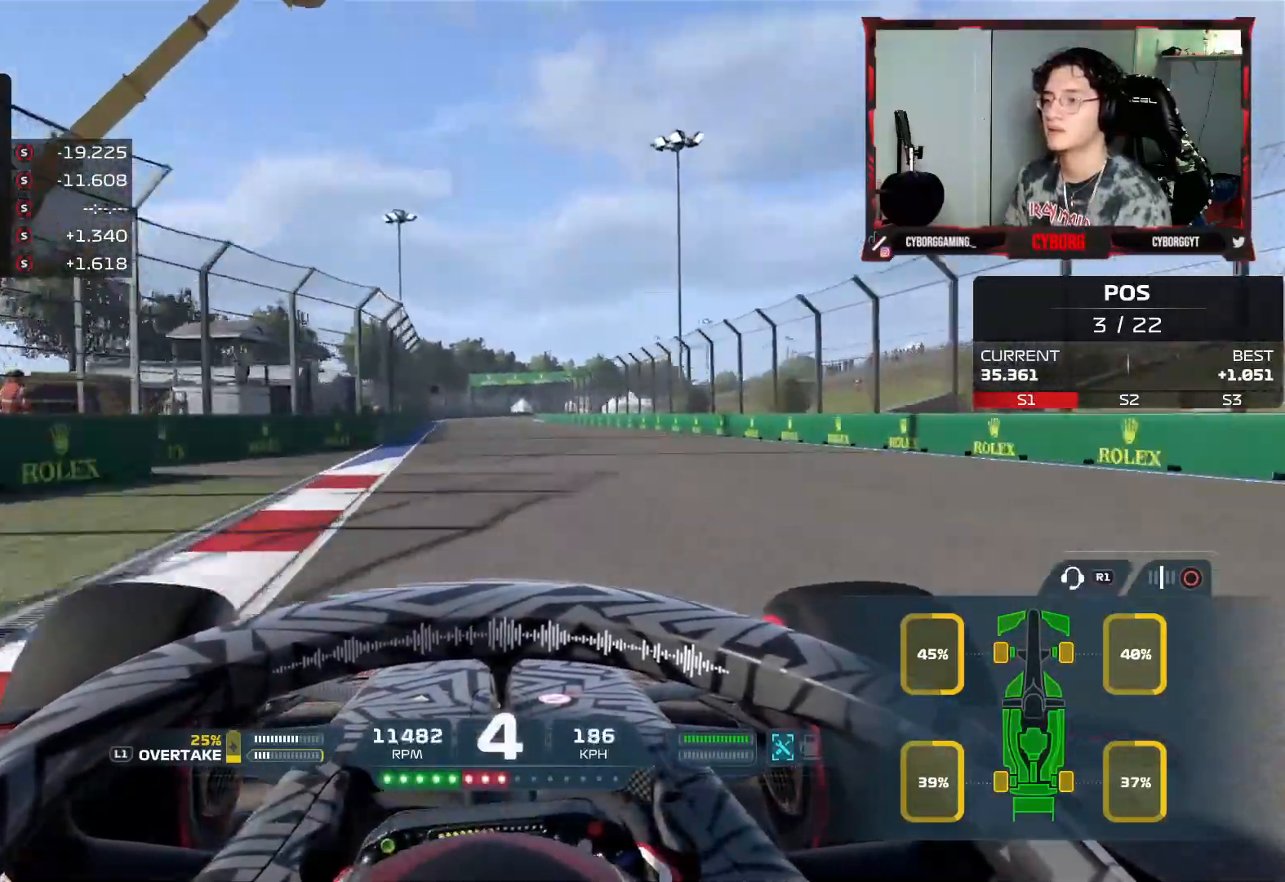
{"buttons": ["R2"], "left_stick": "center", "right_stick": "center", "events": [[117, "CROSS", "down"], [250, "CROSS", "up"], [367, "left_stick", "center"]]}
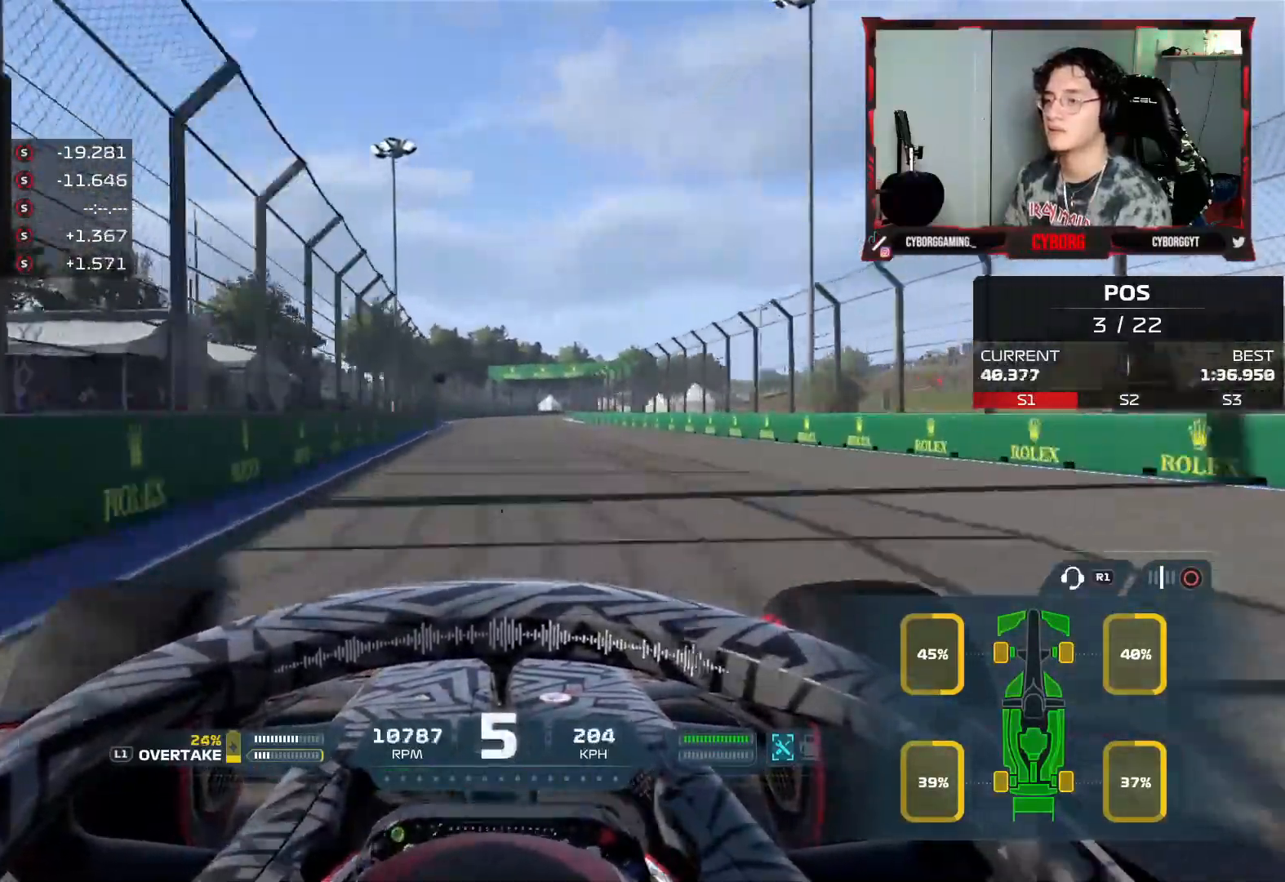
{"buttons": ["R2"], "left_stick": "center", "right_stick": "center", "events": [[83, "left_stick", "left"], [200, "left_stick", "center"]]}
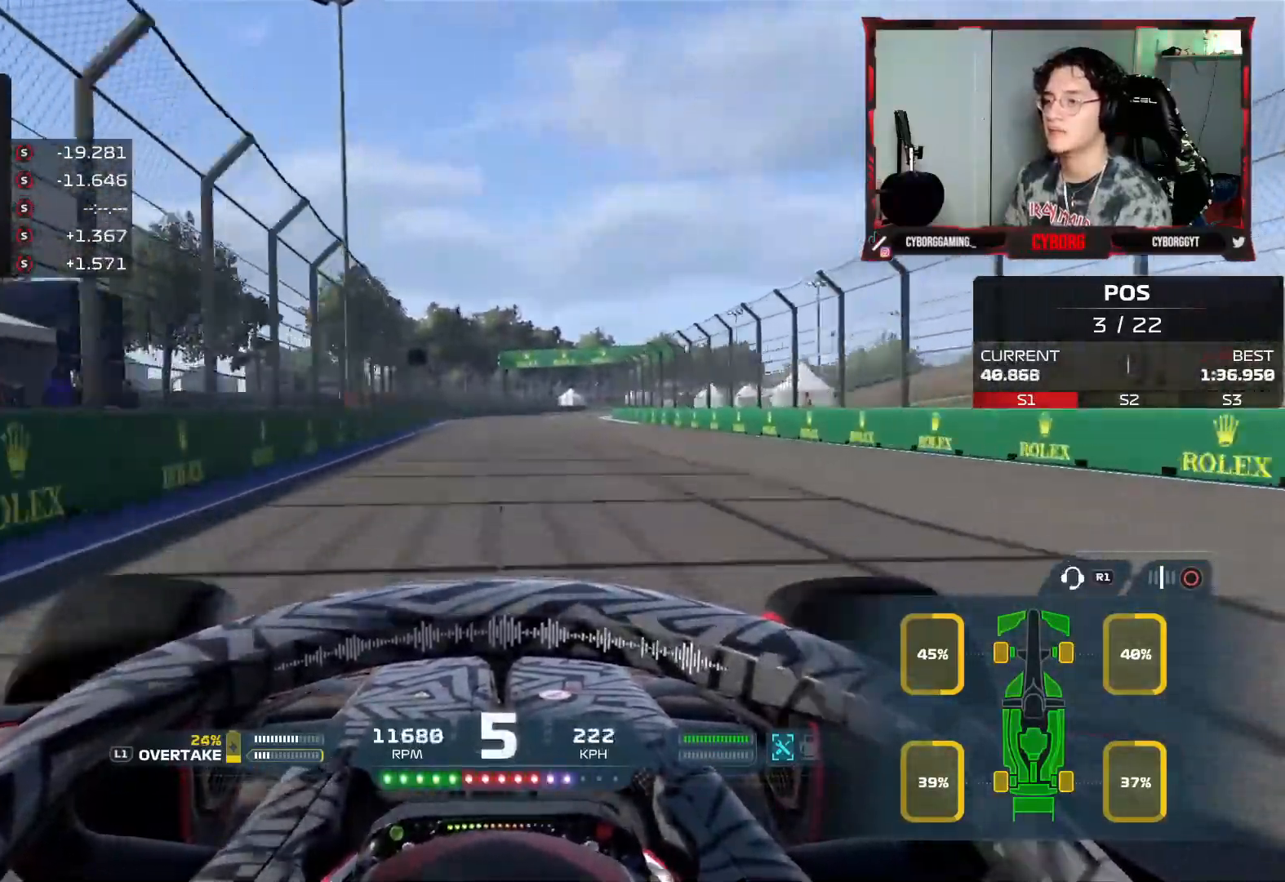
{"buttons": ["R2"], "left_stick": "center", "right_stick": "center", "events": [[100, "CROSS", "down"], [233, "CROSS", "up"]]}
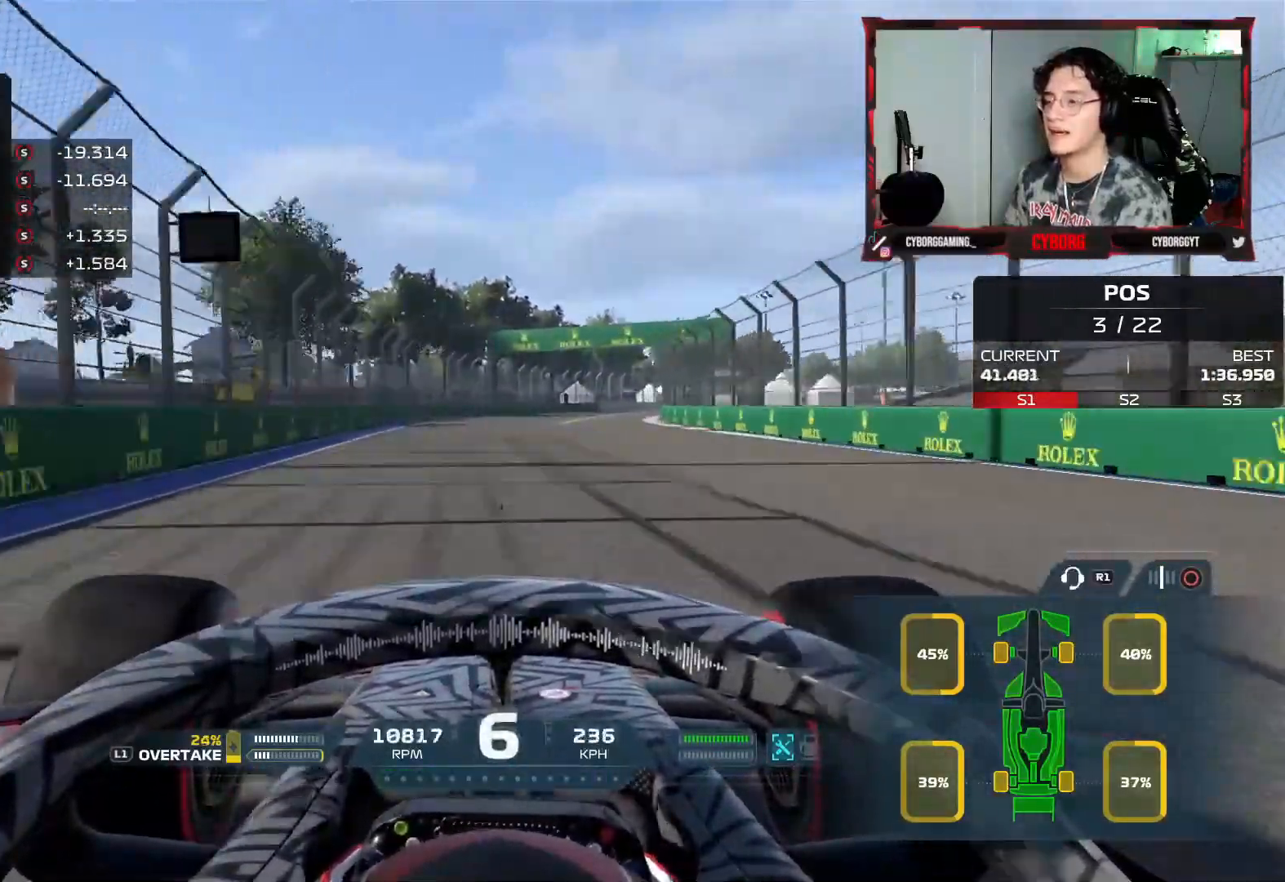
{"buttons": ["R2"], "left_stick": "right", "right_stick": "center", "events": [[83, "left_stick", "right"]]}
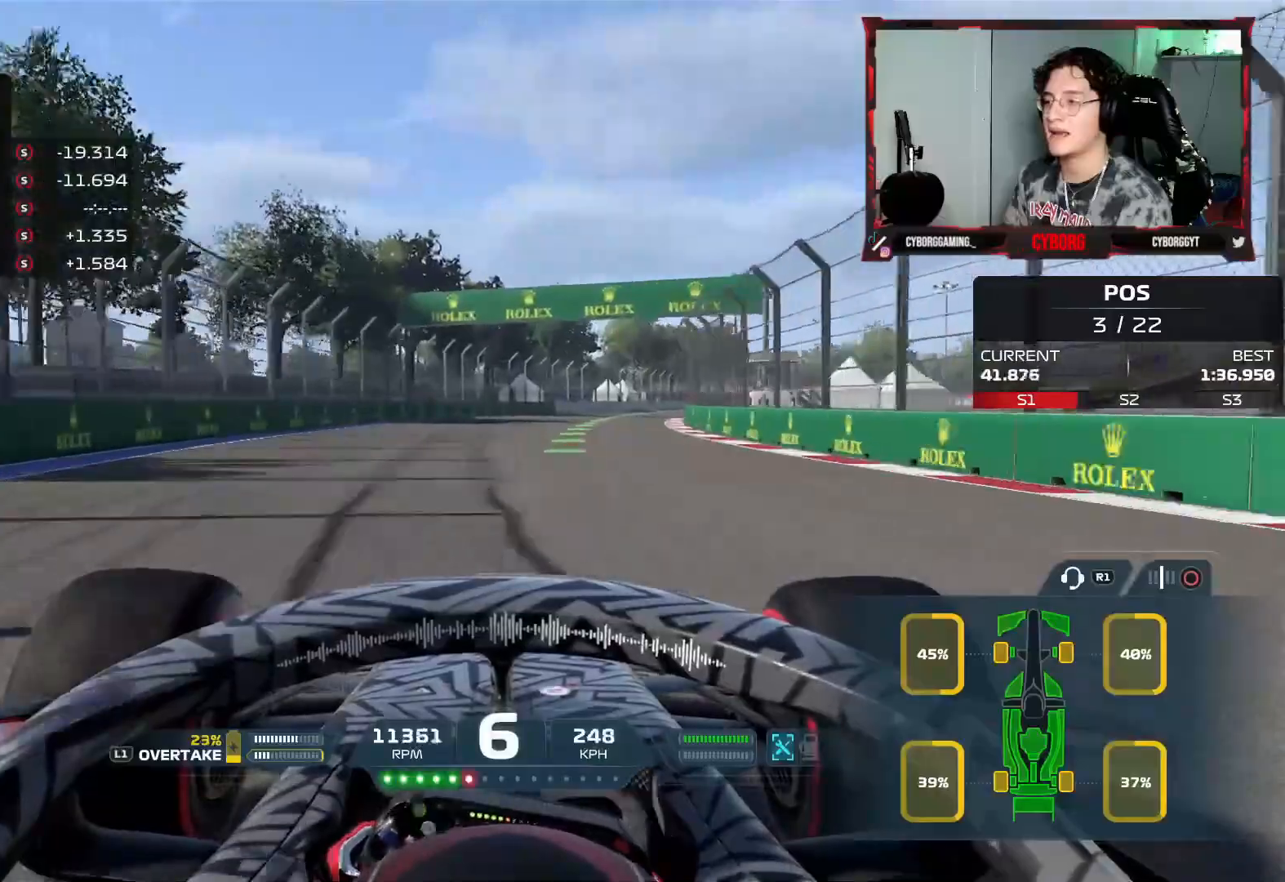
{"buttons": ["CROSS", "R2"], "left_stick": "center", "right_stick": "center", "events": [[483, "CROSS", "down"], [483, "left_stick", "center"]]}
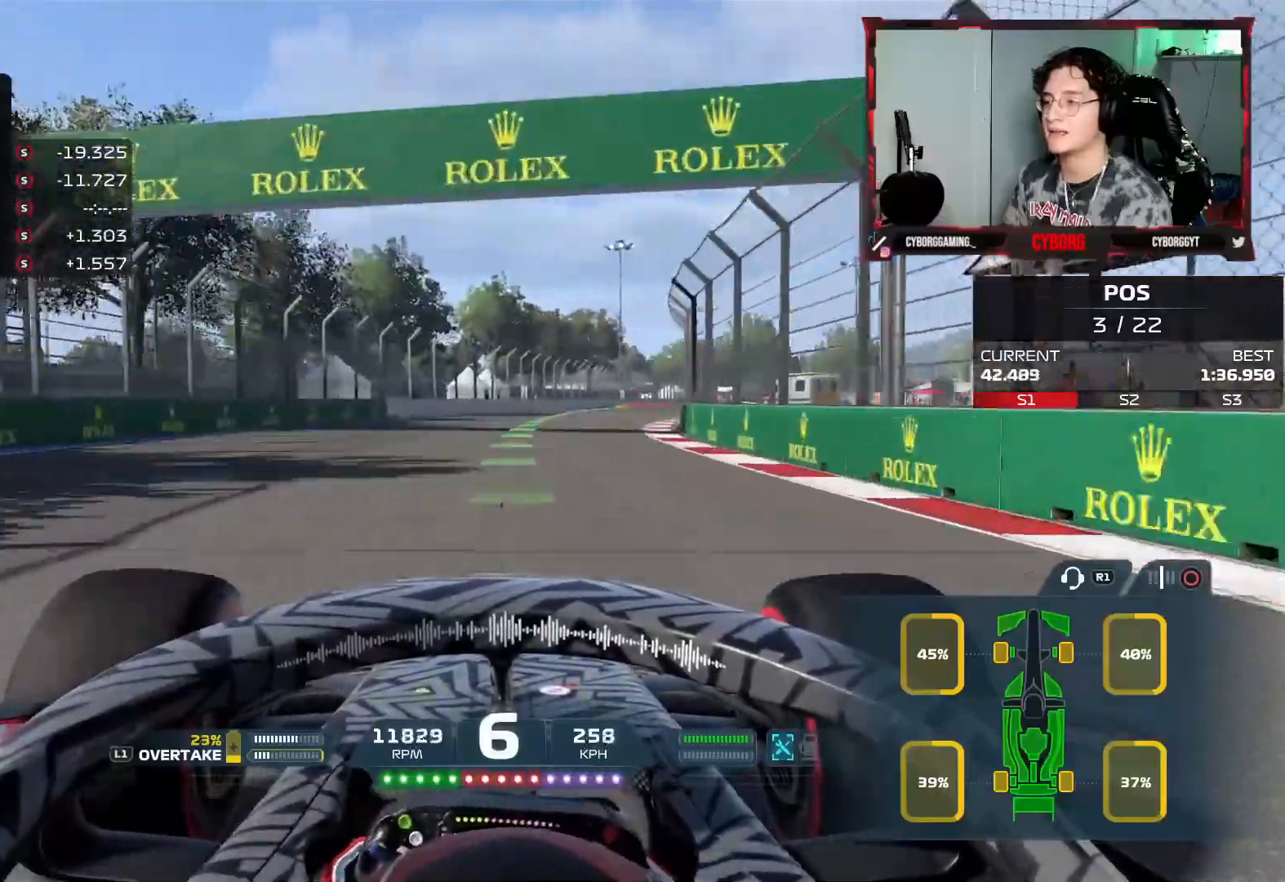
{"buttons": ["R2"], "left_stick": "right", "right_stick": "center", "events": [[150, "left_stick", "right"], [167, "CROSS", "up"]]}
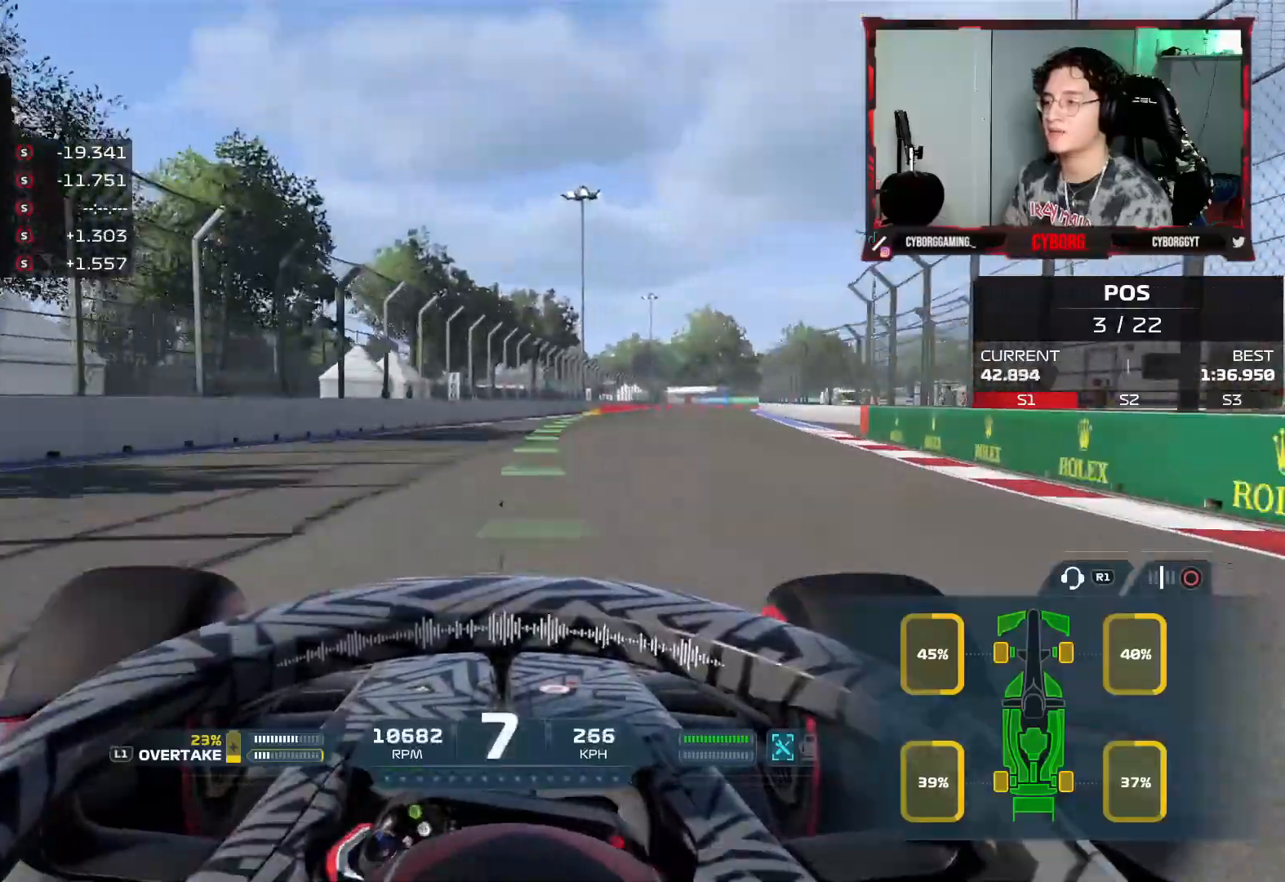
{"buttons": ["R2"], "left_stick": "right", "right_stick": "center", "events": []}
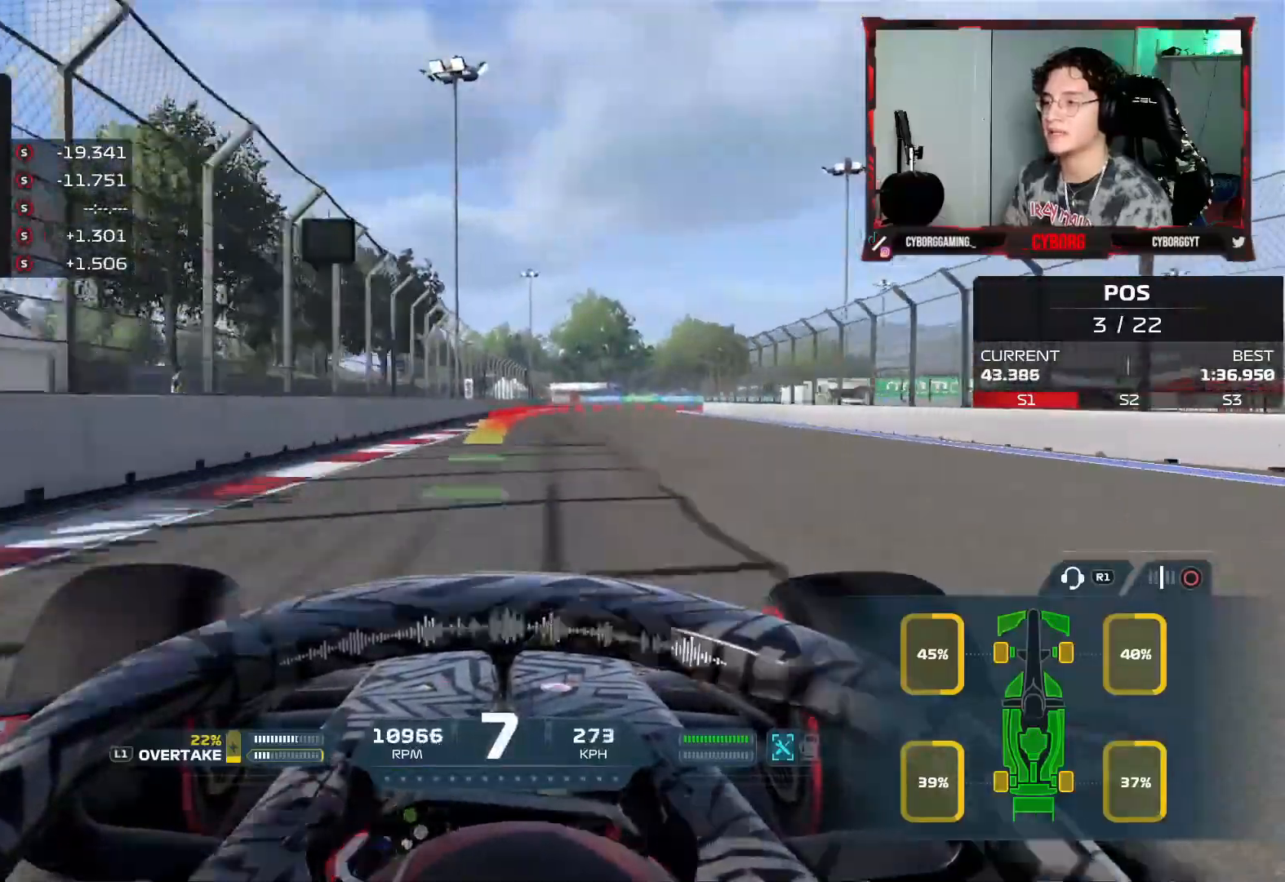
{"buttons": ["SQUARE", "L2"], "left_stick": "right", "right_stick": "center", "events": [[100, "L2", "down"], [100, "left_stick", "center"], [117, "R2", "up"], [167, "SQUARE", "down"], [167, "left_stick", "right"], [267, "SQUARE", "up"], [283, "L1", "down"], [417, "L1", "up"], [417, "SQUARE", "down"]]}
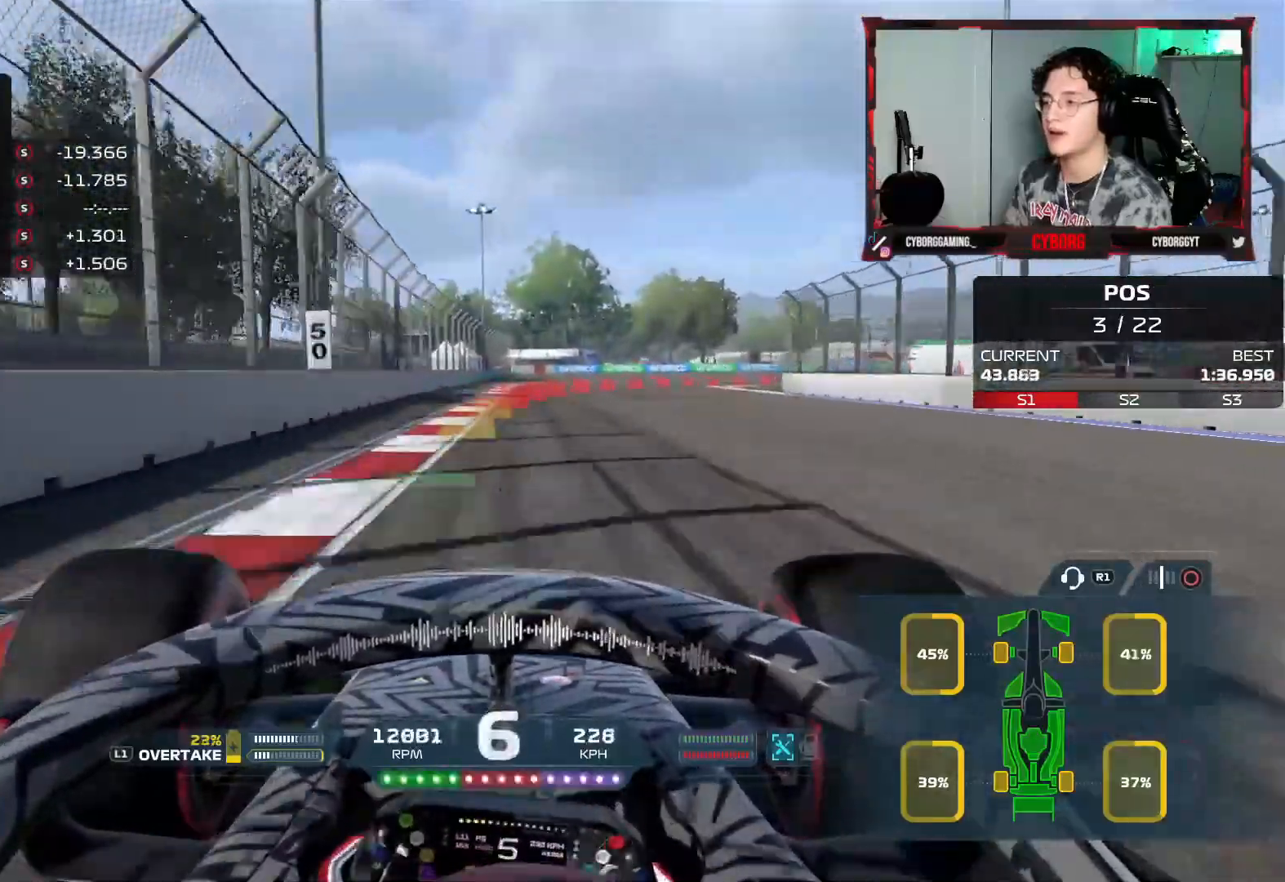
{"buttons": ["L1", "L2"], "left_stick": "right", "right_stick": "center", "events": [[17, "L1", "down"], [17, "SQUARE", "up"], [167, "L1", "up"], [167, "SQUARE", "down"], [267, "SQUARE", "up"], [383, "L1", "down"]]}
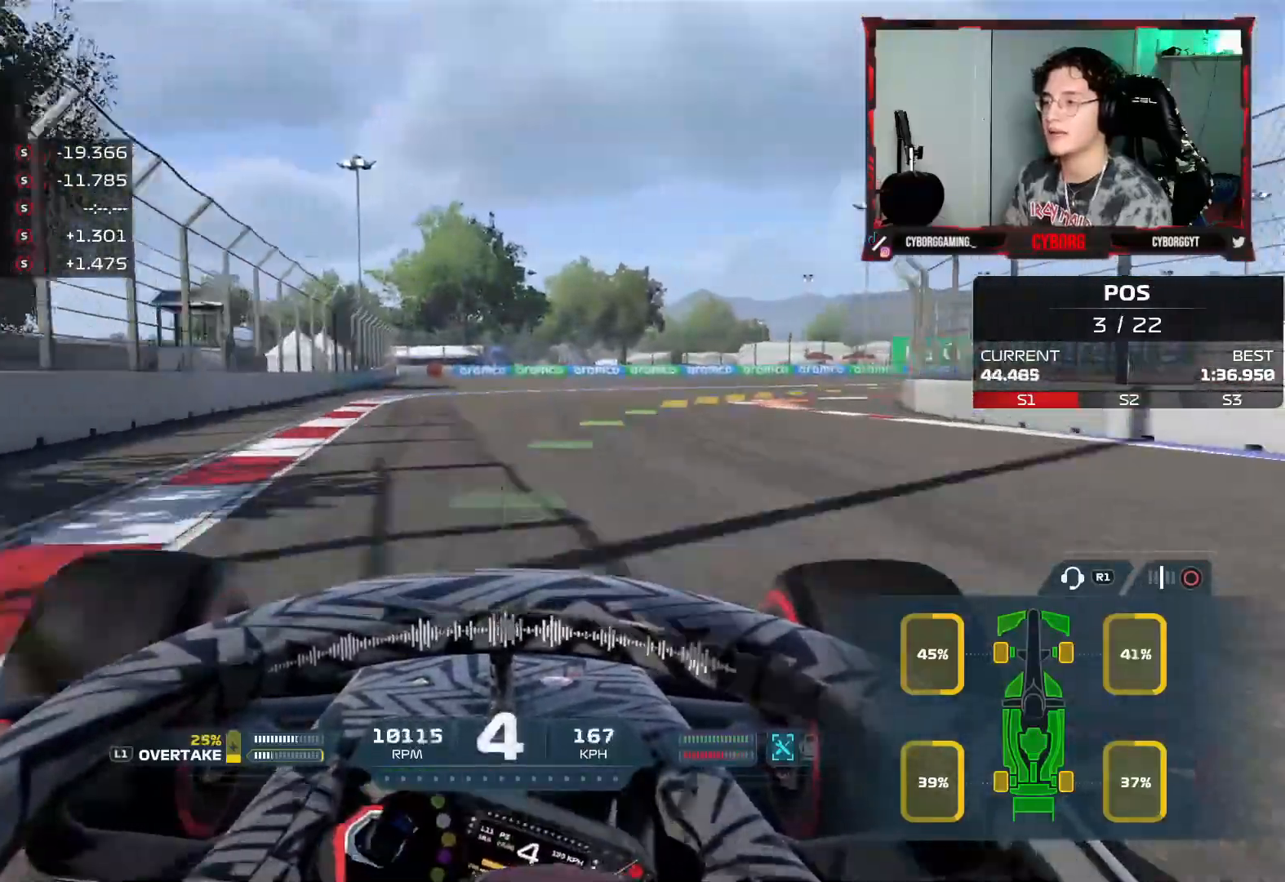
{"buttons": [], "left_stick": "right", "right_stick": "center", "events": [[17, "L1", "up"], [300, "L2", "up"]]}
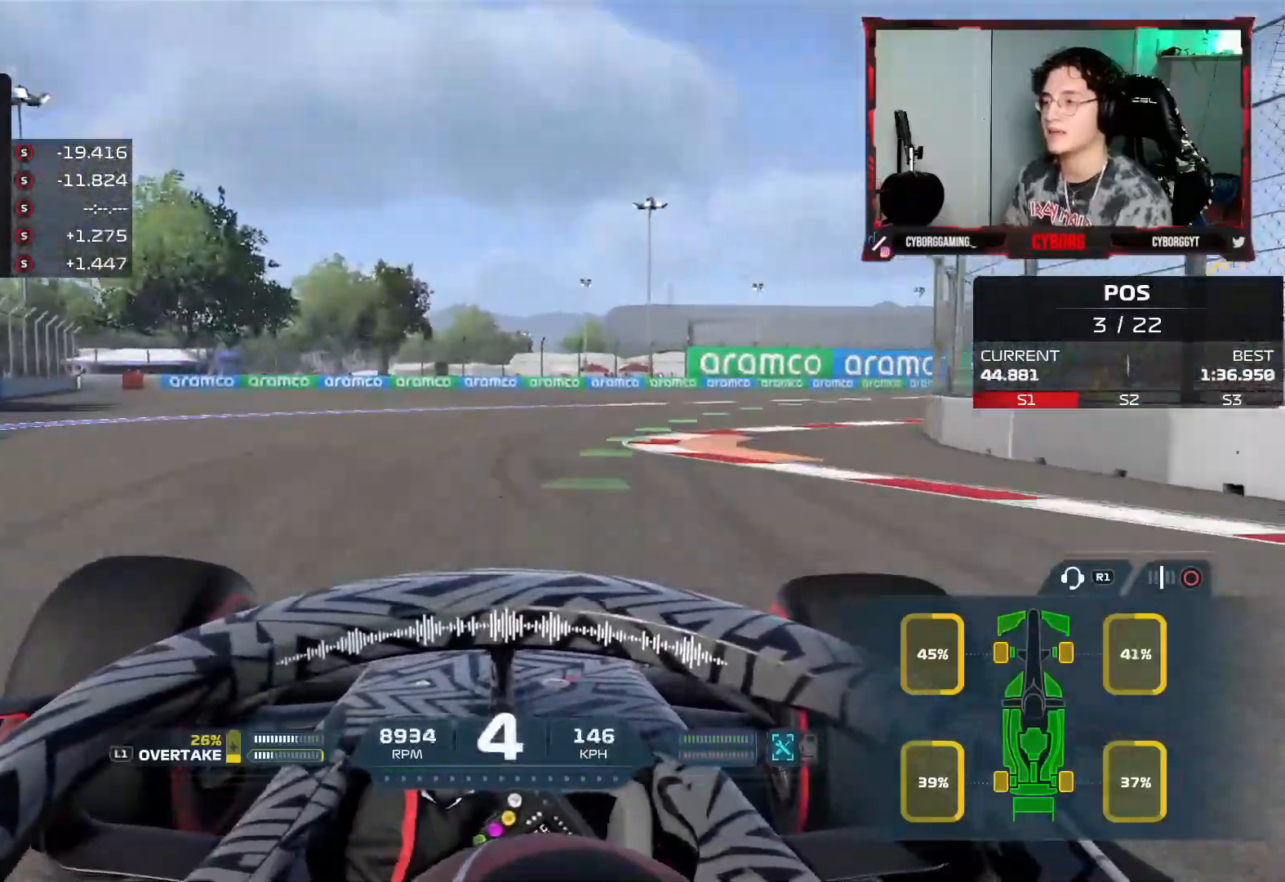
{"buttons": ["R2"], "left_stick": "right", "right_stick": "center"}
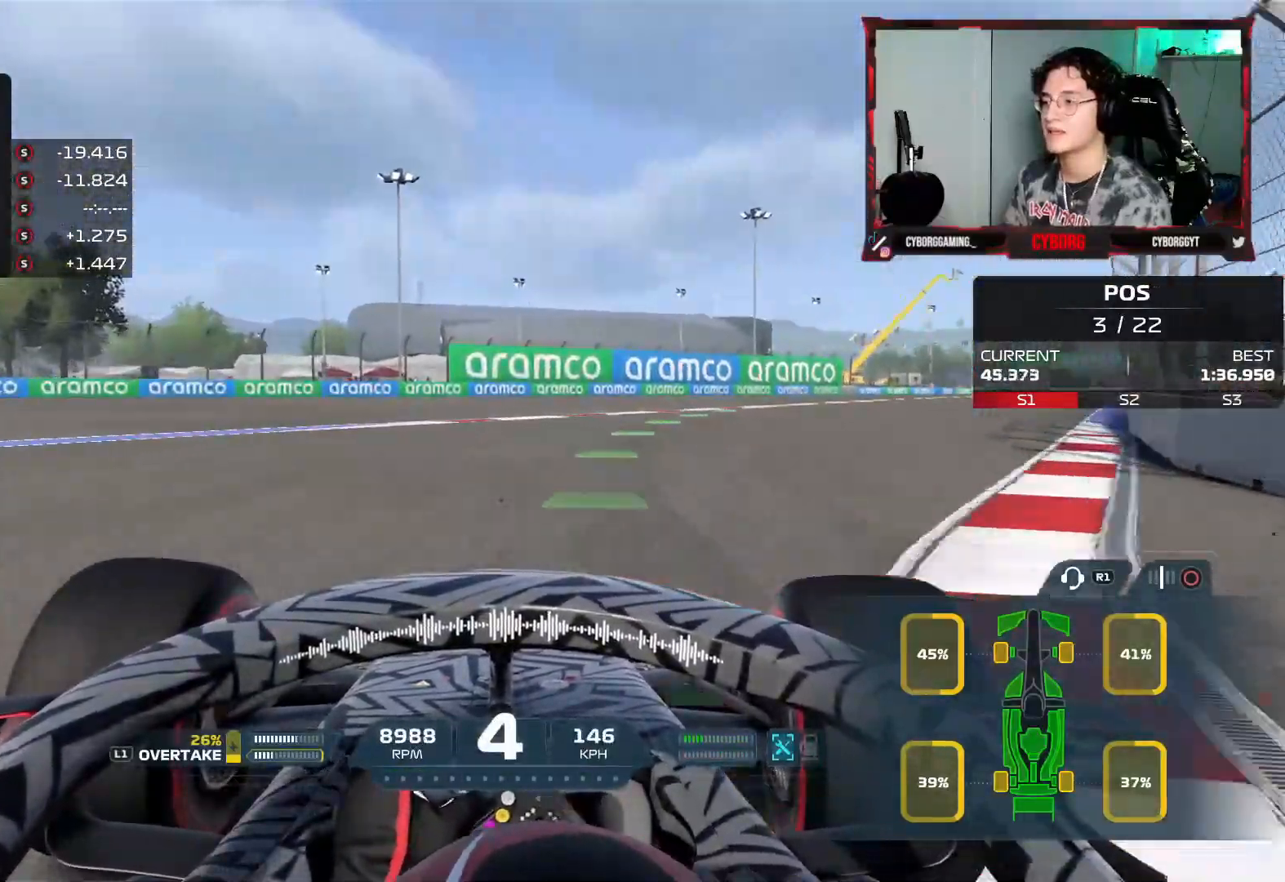
{"buttons": ["R2"], "left_stick": "right", "right_stick": "center", "events": []}
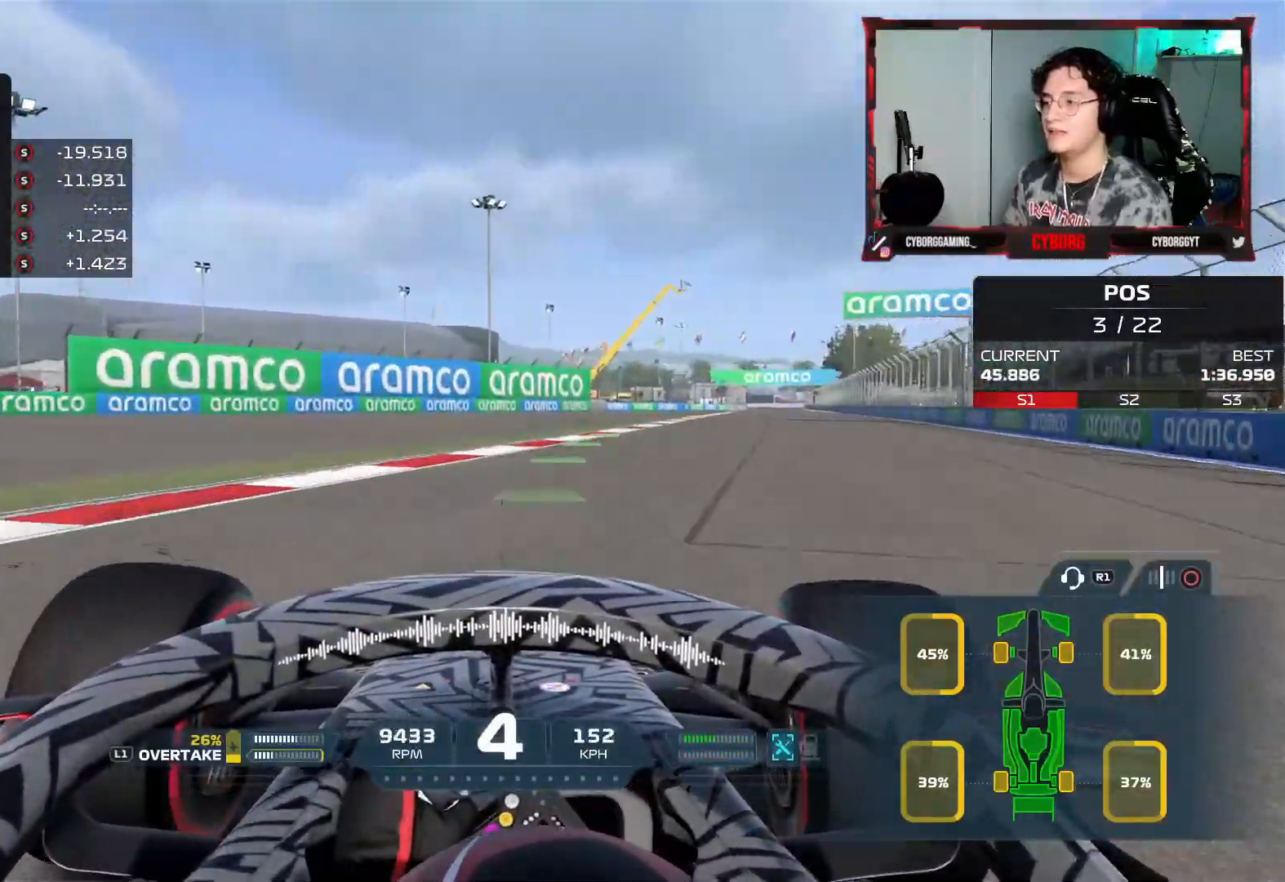
{"buttons": ["R2"], "left_stick": "up-right", "right_stick": "center", "events": [[133, "left_stick", "up-right"]]}
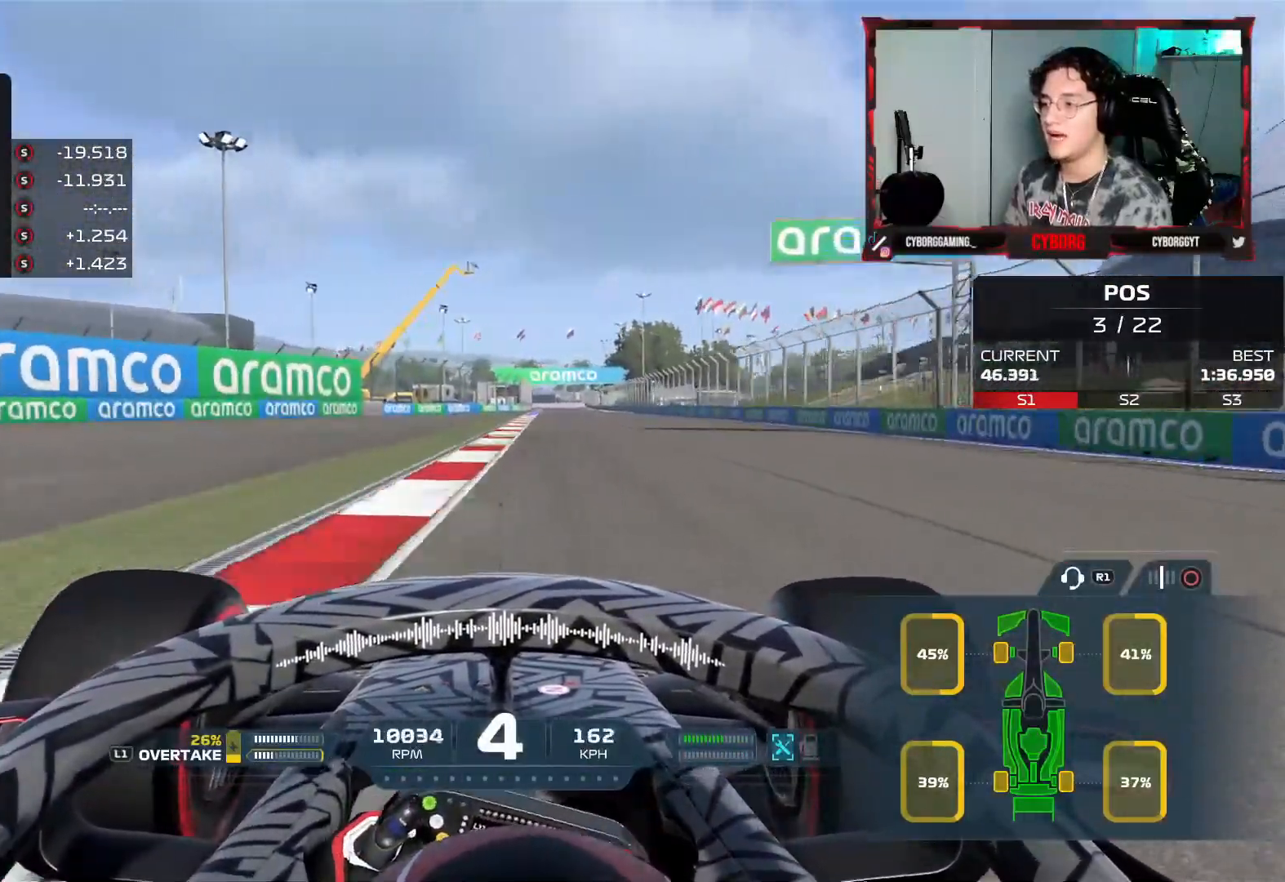
{"buttons": ["R2"], "left_stick": "up-right", "right_stick": "center", "events": [[333, "CROSS", "down"], [483, "CROSS", "up"]]}
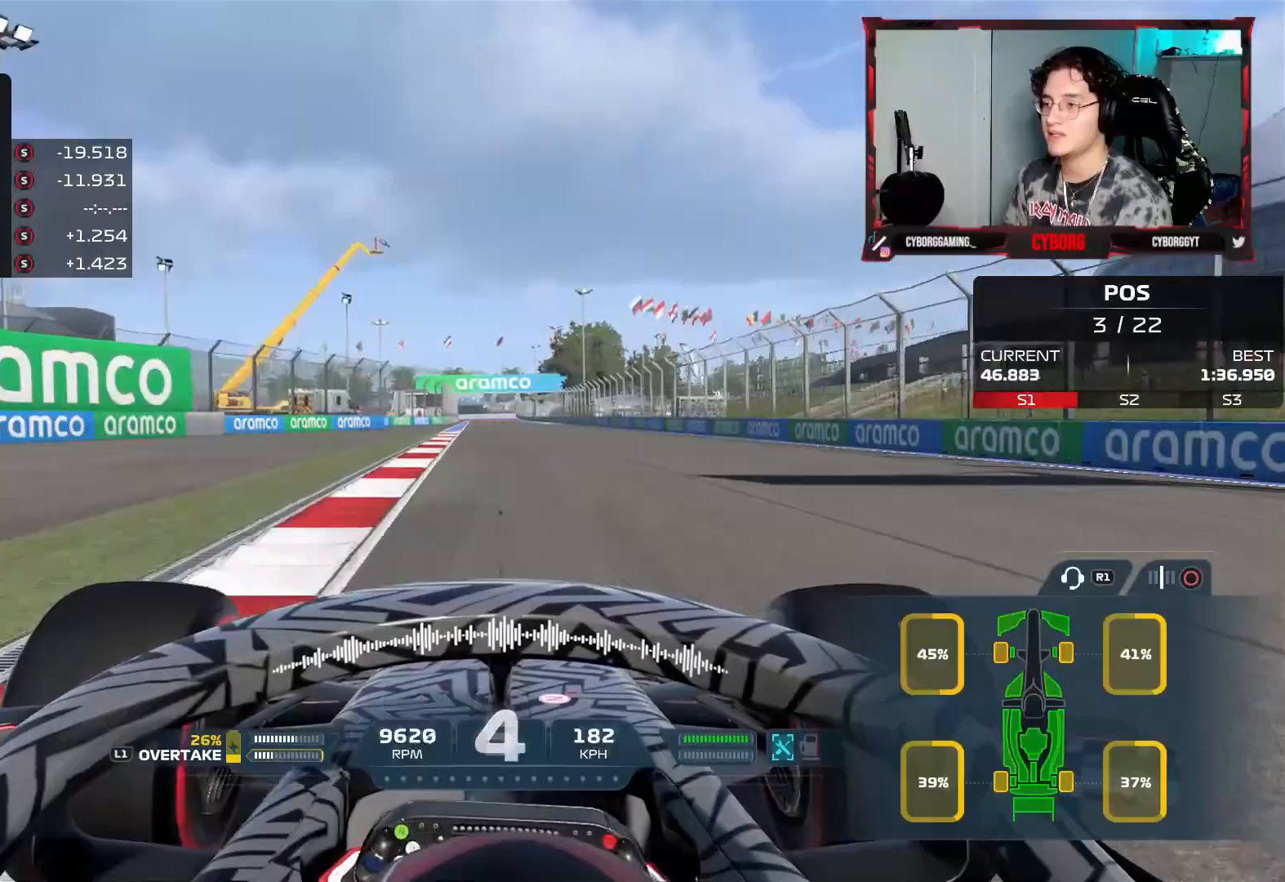
{"buttons": ["R2"], "left_stick": "right", "right_stick": "center"}
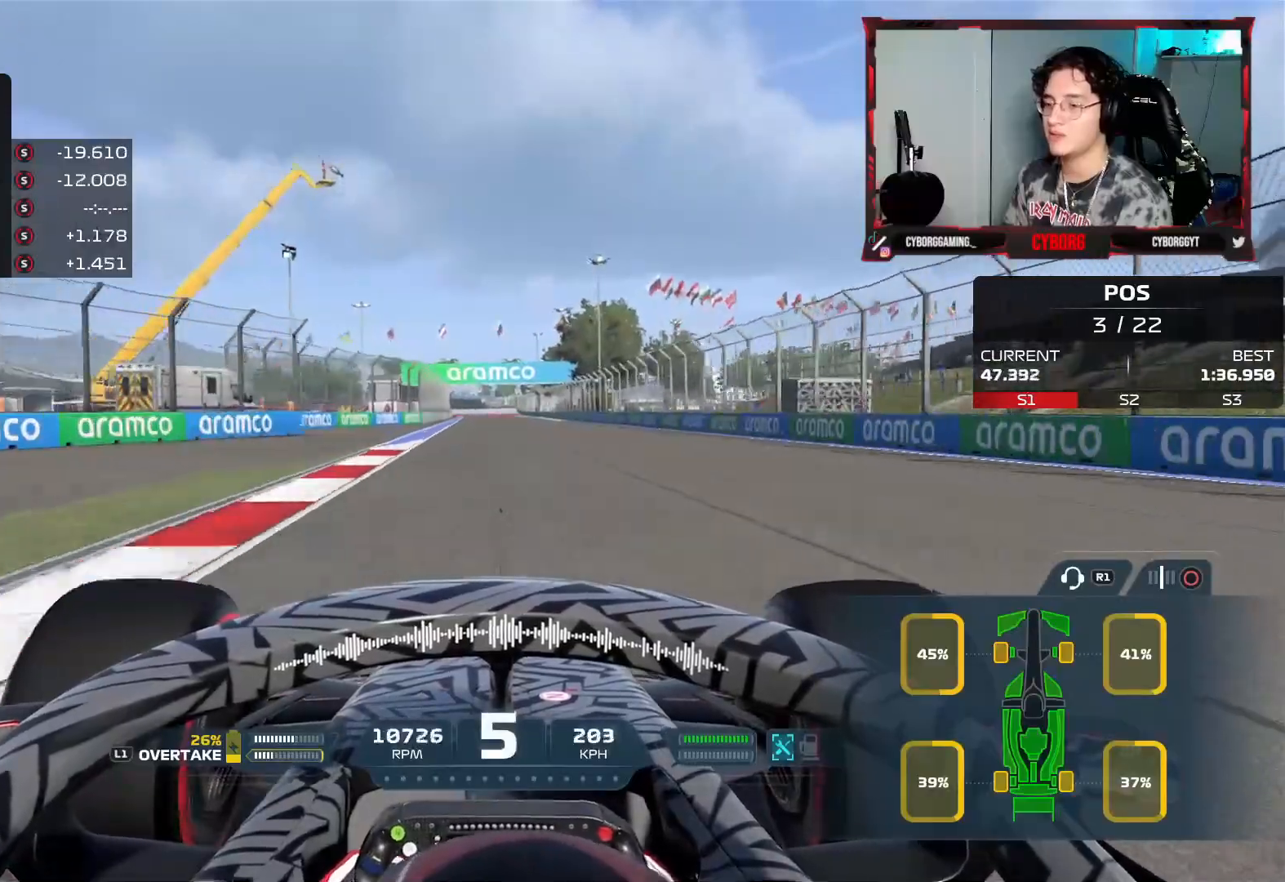
{"buttons": ["R2"], "left_stick": "right", "right_stick": "center", "events": [[100, "CROSS", "down"], [117, "left_stick", "center"], [200, "CROSS", "up"], [317, "left_stick", "right"]]}